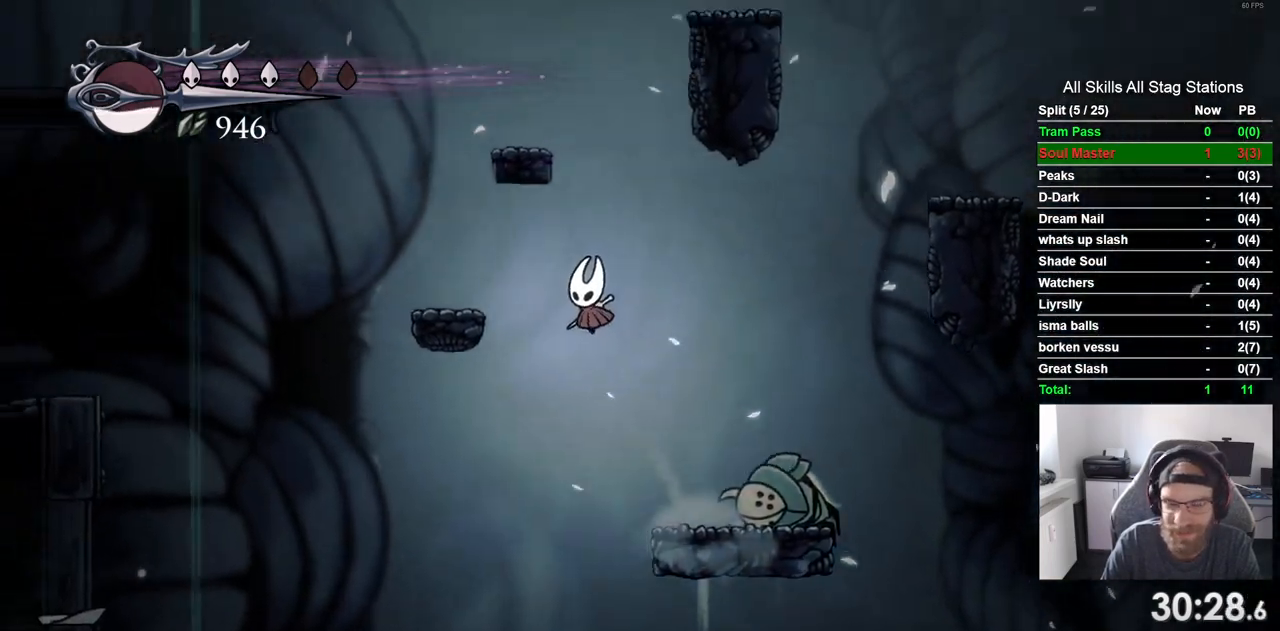
Gameplay with a controller (PlayStation layout); each line is a JSON object with the inputs held at the frame after it. "events" lists button and stick changes between this image and that frame as [ms after this image, input, new state], when the widget could be followed in between. Not read: L3 R3.
{"buttons": ["CROSS"], "left_stick": "center", "right_stick": "center", "events": [[367, "DPAD_LEFT", "up"], [400, "CROSS", "up"], [450, "CROSS", "down"]]}
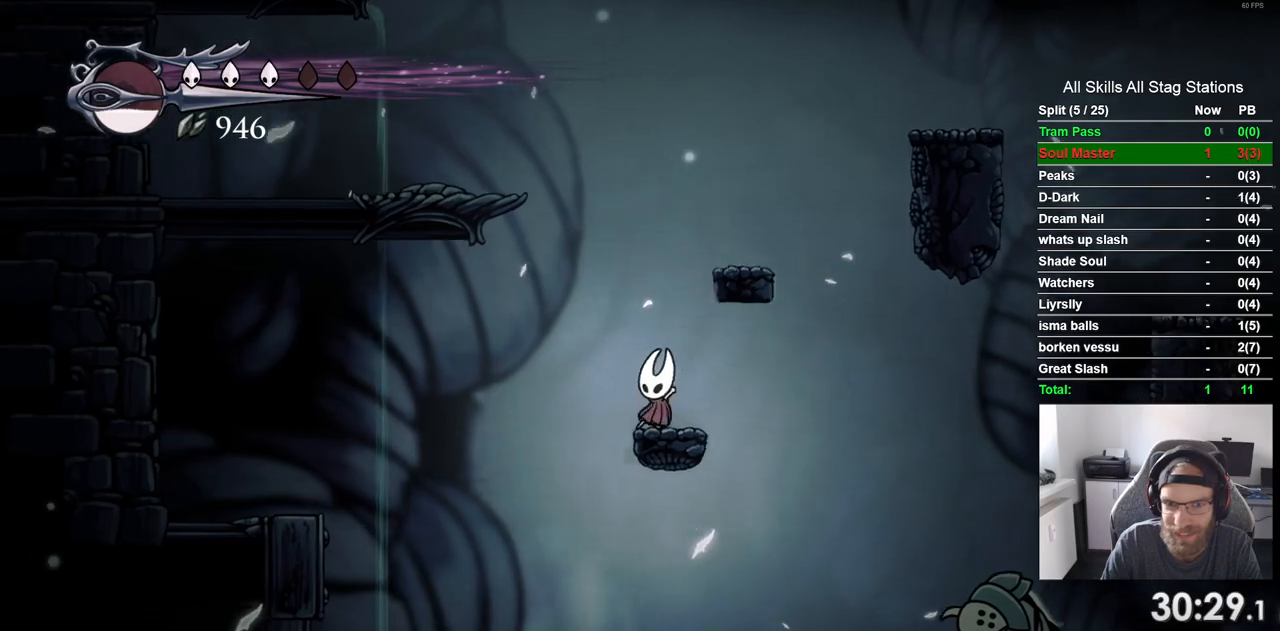
{"buttons": [], "left_stick": "center", "right_stick": "center", "events": [[133, "DPAD_RIGHT", "down"], [400, "CROSS", "up"], [433, "DPAD_RIGHT", "up"]]}
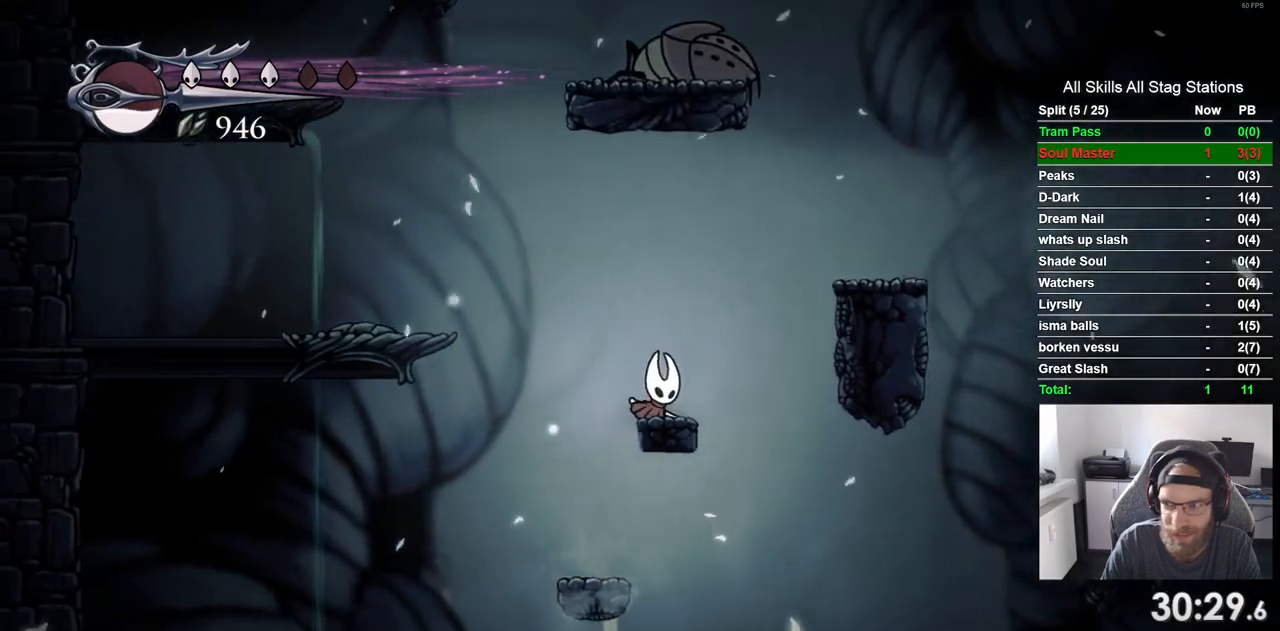
{"buttons": ["CROSS", "DPAD_RIGHT"], "left_stick": "center", "right_stick": "center", "events": [[17, "CROSS", "down"], [17, "DPAD_RIGHT", "down"]]}
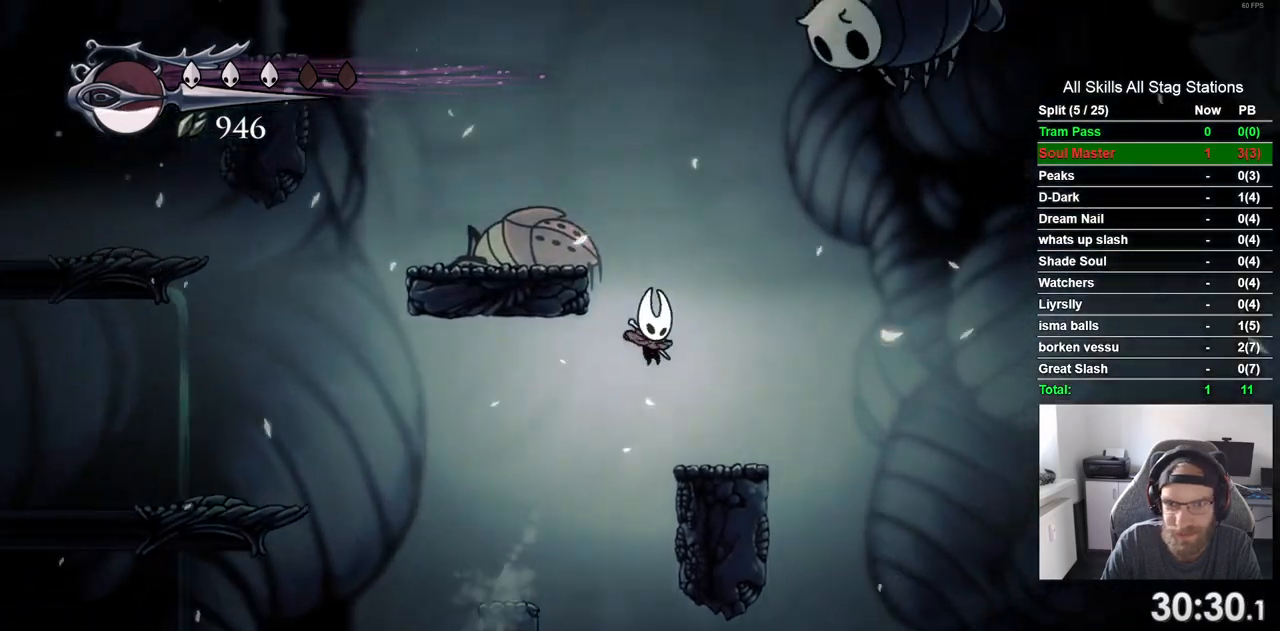
{"buttons": ["CROSS", "DPAD_LEFT"], "left_stick": "center", "right_stick": "center", "events": [[333, "DPAD_LEFT", "down"], [333, "DPAD_RIGHT", "up"]]}
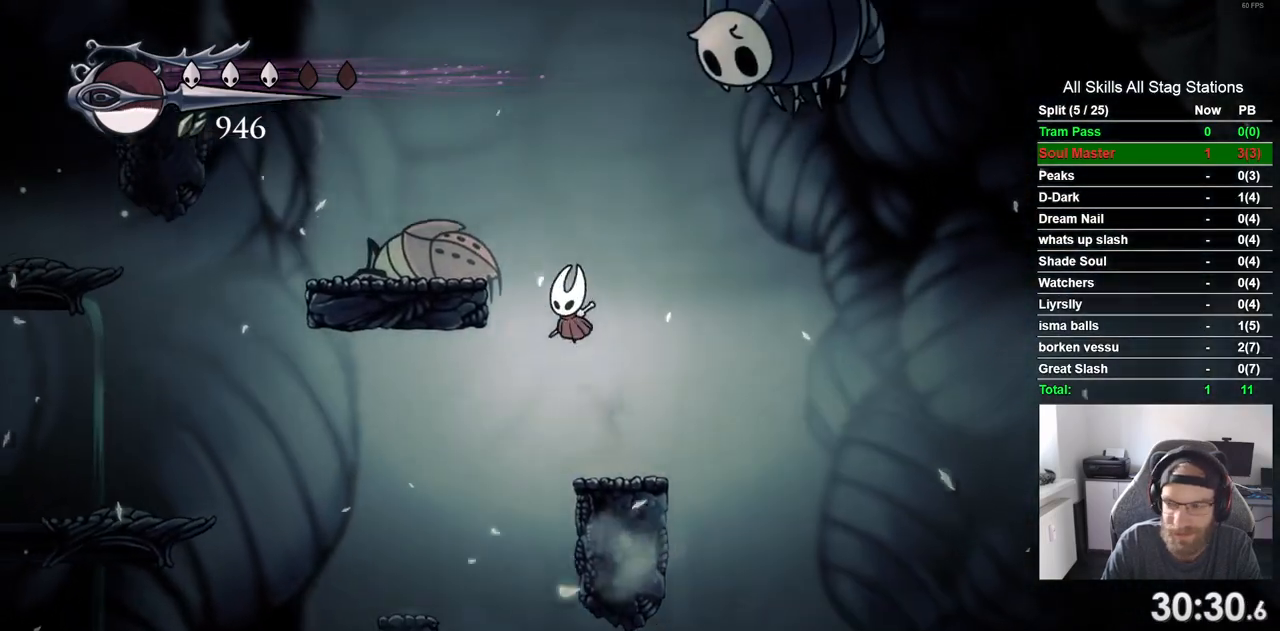
{"buttons": ["CROSS", "DPAD_LEFT"], "left_stick": "center", "right_stick": "center"}
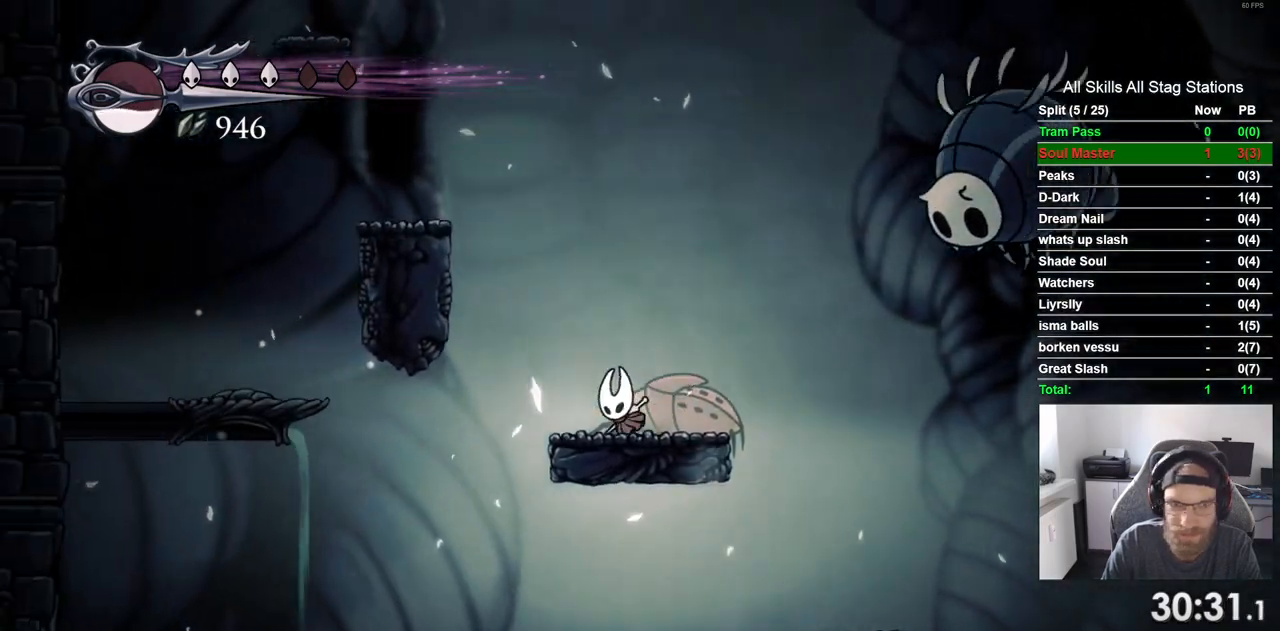
{"buttons": ["CROSS", "DPAD_LEFT"], "left_stick": "center", "right_stick": "center", "events": []}
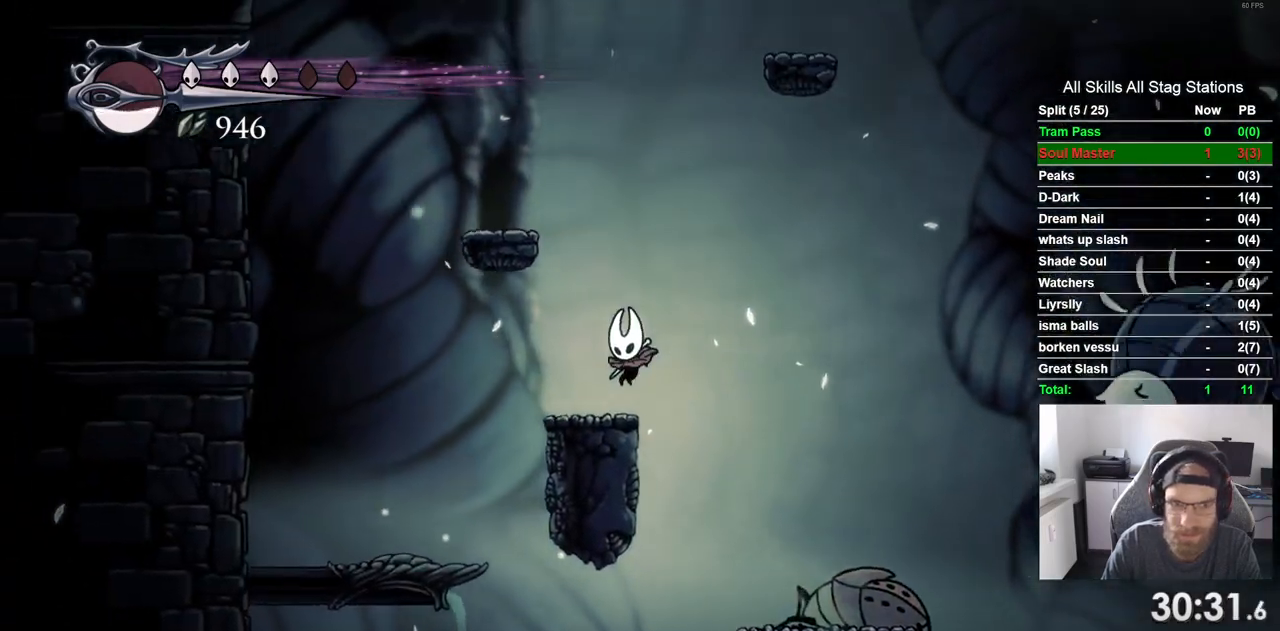
{"buttons": ["CROSS", "DPAD_LEFT"], "left_stick": "center", "right_stick": "center", "events": [[17, "DPAD_LEFT", "up"], [67, "CROSS", "up"], [117, "CROSS", "down"], [283, "DPAD_LEFT", "down"]]}
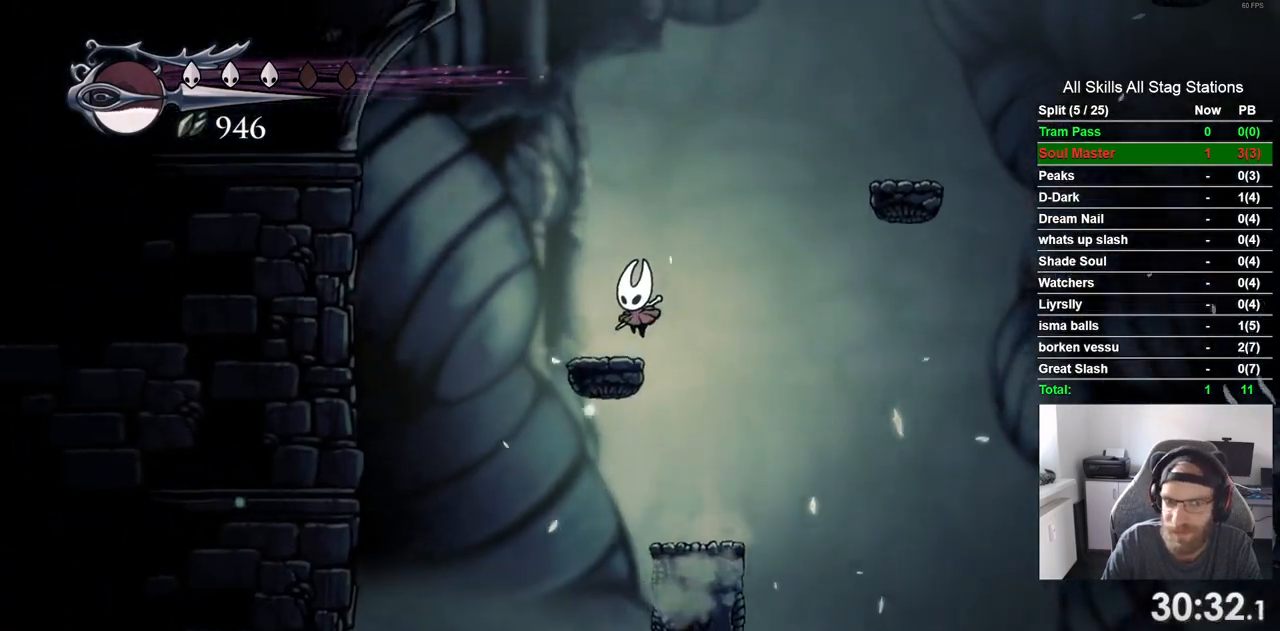
{"buttons": ["CROSS", "DPAD_RIGHT"], "left_stick": "center", "right_stick": "center"}